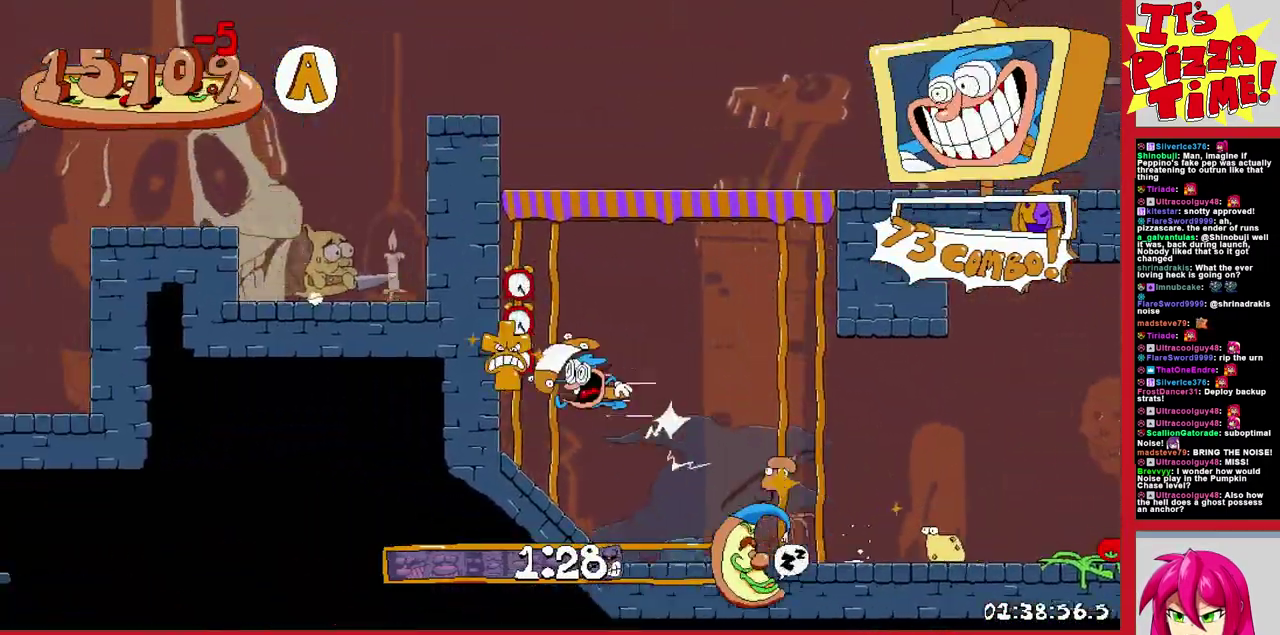
Gameplay with a controller (Nintendo layout); each line is a JSON object with the inputs held at the frame after it. "events" lists button and stick changes between this image and that frame as [ms after this image, input, new state], when the widget could be followed in between. Not read: L3 R1 R3.
{"buttons": ["R2", "DPAD_LEFT"], "events": [[17, "Y", "down"], [100, "Y", "up"], [417, "Y", "down"], [467, "Y", "up"]]}
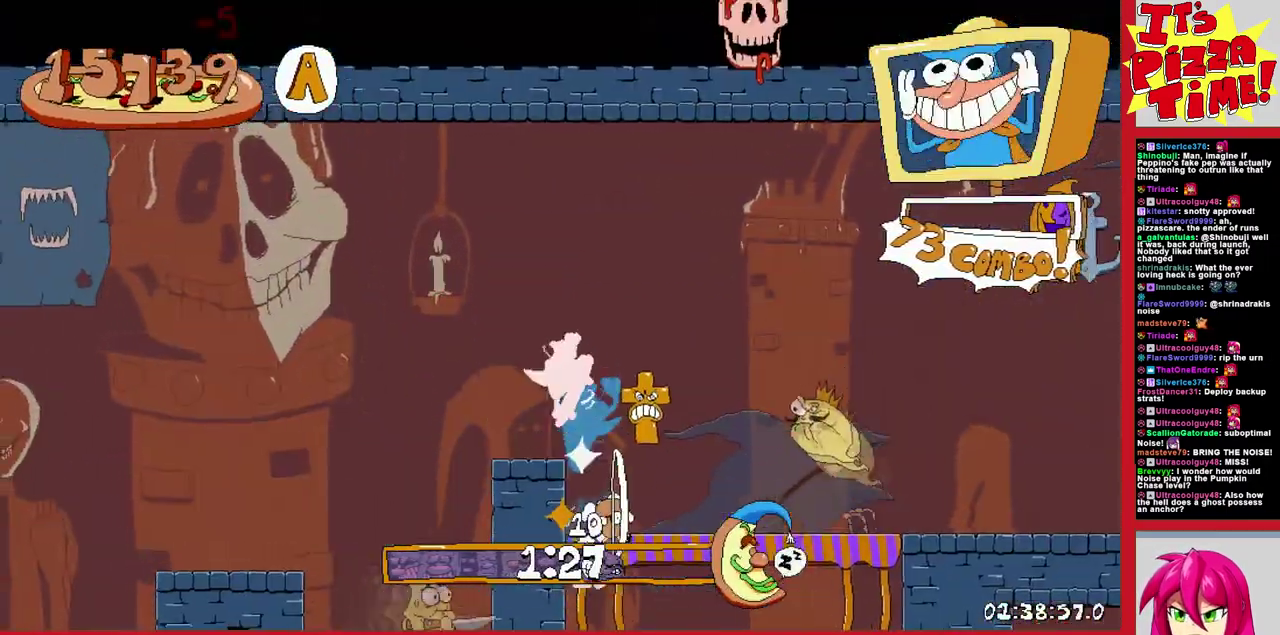
{"buttons": ["Y", "R2", "DPAD_DOWN", "DPAD_LEFT"], "events": [[17, "DPAD_DOWN", "down"], [450, "Y", "down"]]}
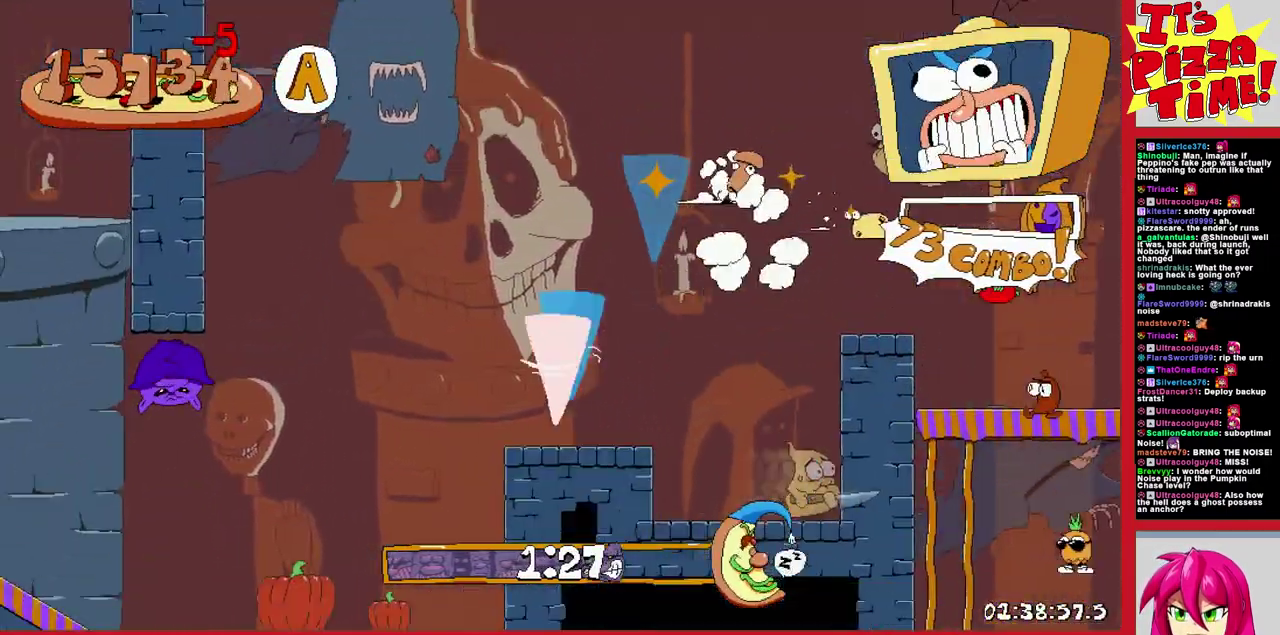
{"buttons": ["R2", "DPAD_LEFT"], "events": [[17, "Y", "up"], [100, "DPAD_DOWN", "up"], [133, "B", "down"], [433, "B", "up"]]}
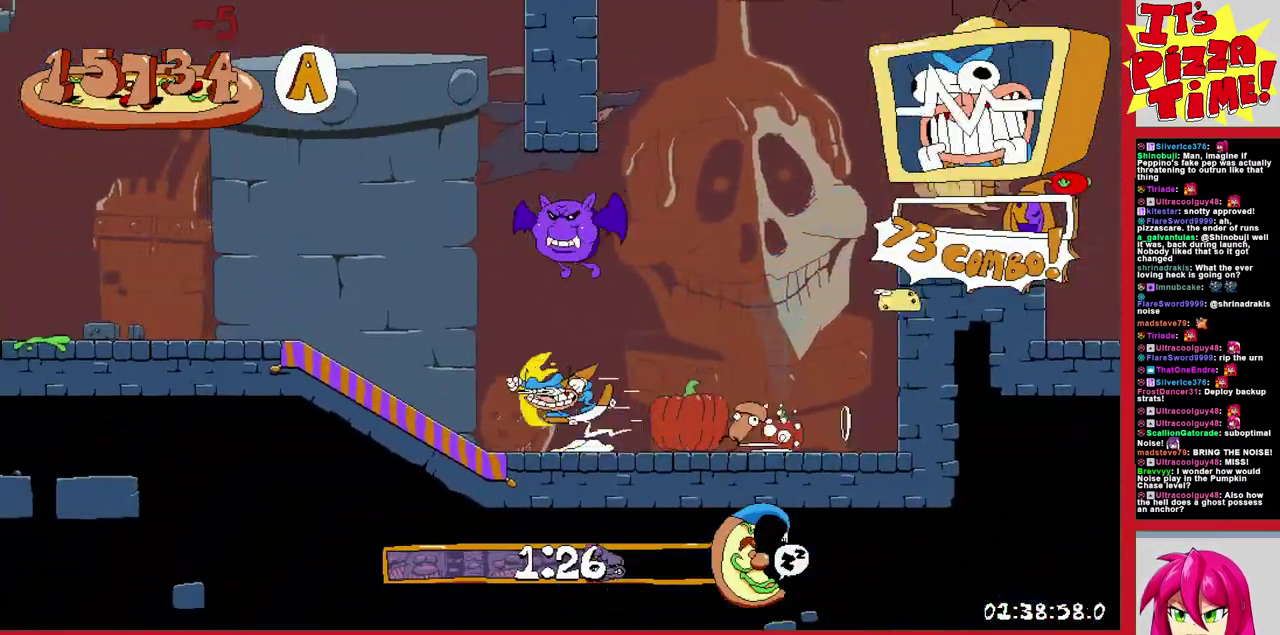
{"buttons": ["R2", "DPAD_UP", "DPAD_LEFT"], "events": [[450, "DPAD_UP", "down"]]}
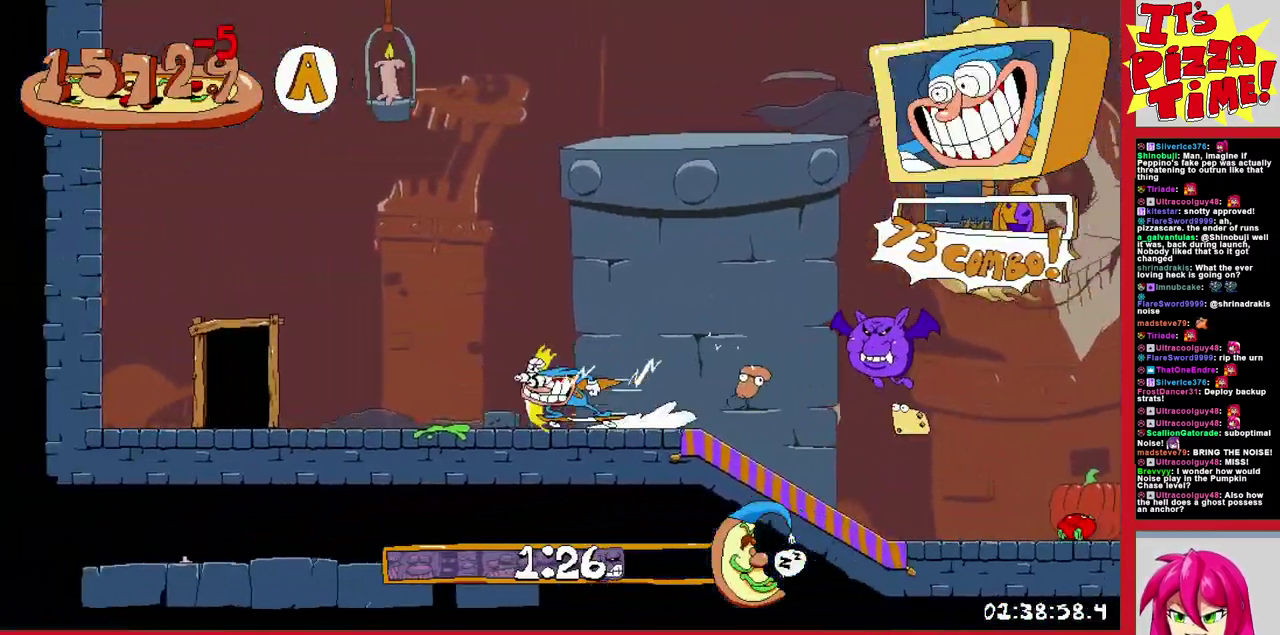
{"buttons": ["DPAD_LEFT"], "events": [[150, "R2", "up"], [167, "DPAD_LEFT", "up"], [167, "DPAD_UP", "up"], [350, "DPAD_LEFT", "down"]]}
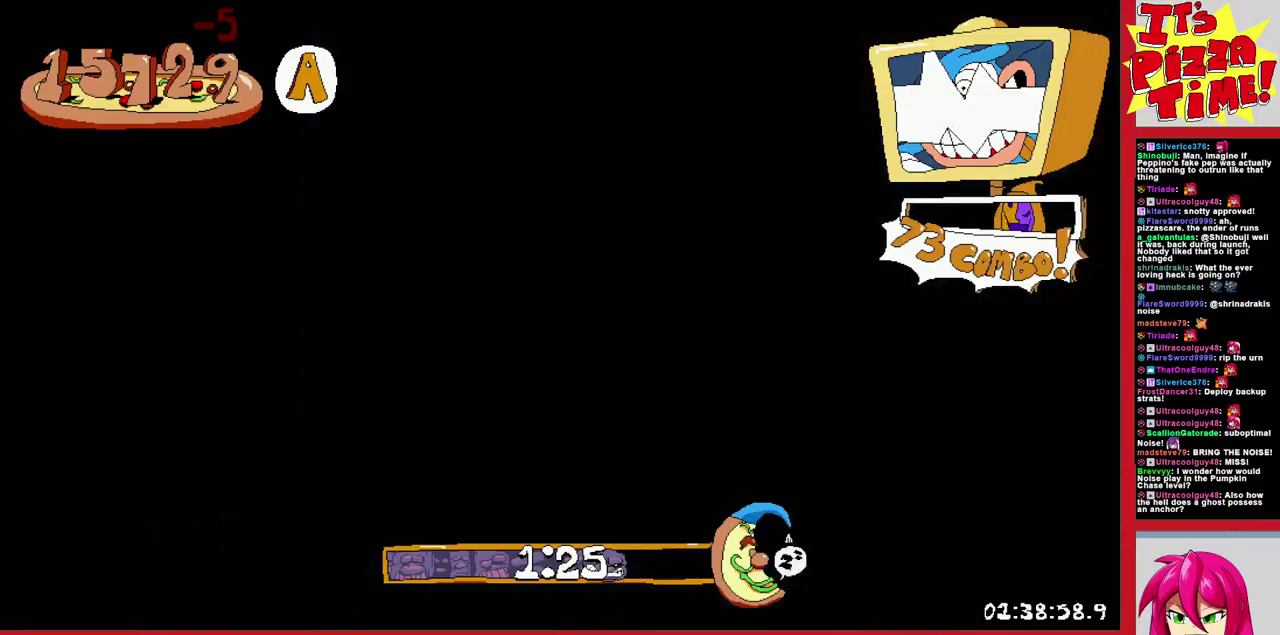
{"buttons": ["Y", "DPAD_LEFT"], "events": [[500, "Y", "down"]]}
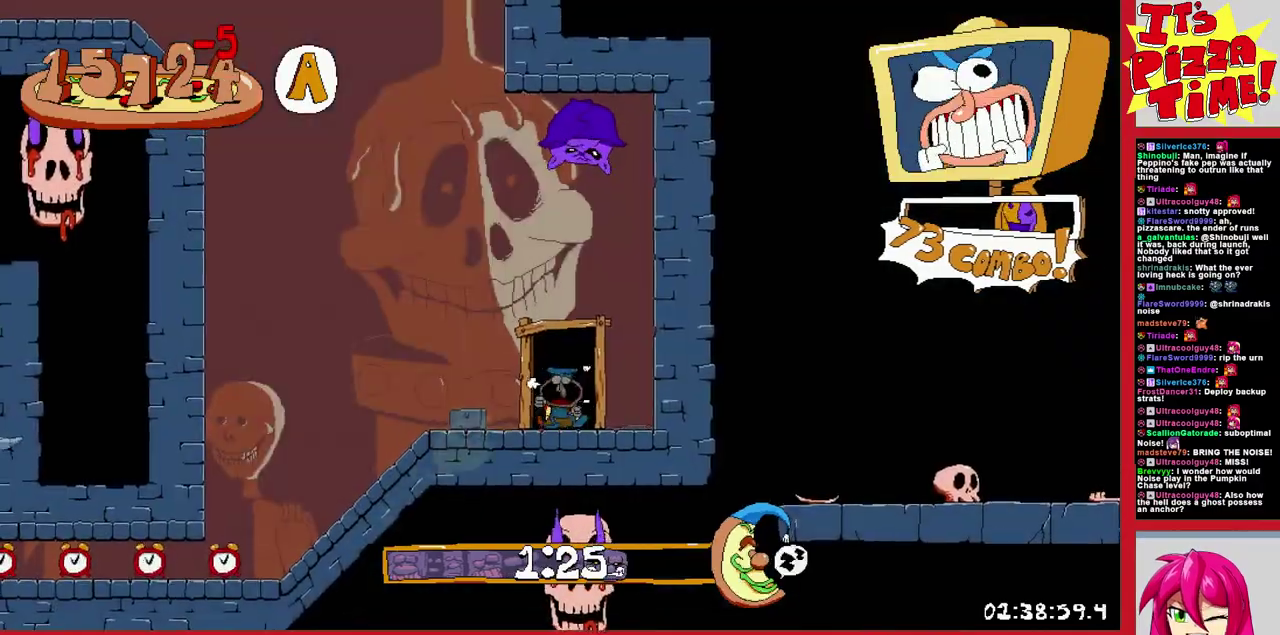
{"buttons": ["R2", "DPAD_DOWN", "DPAD_LEFT"], "events": [[67, "R2", "down"], [133, "Y", "up"], [167, "DPAD_DOWN", "down"]]}
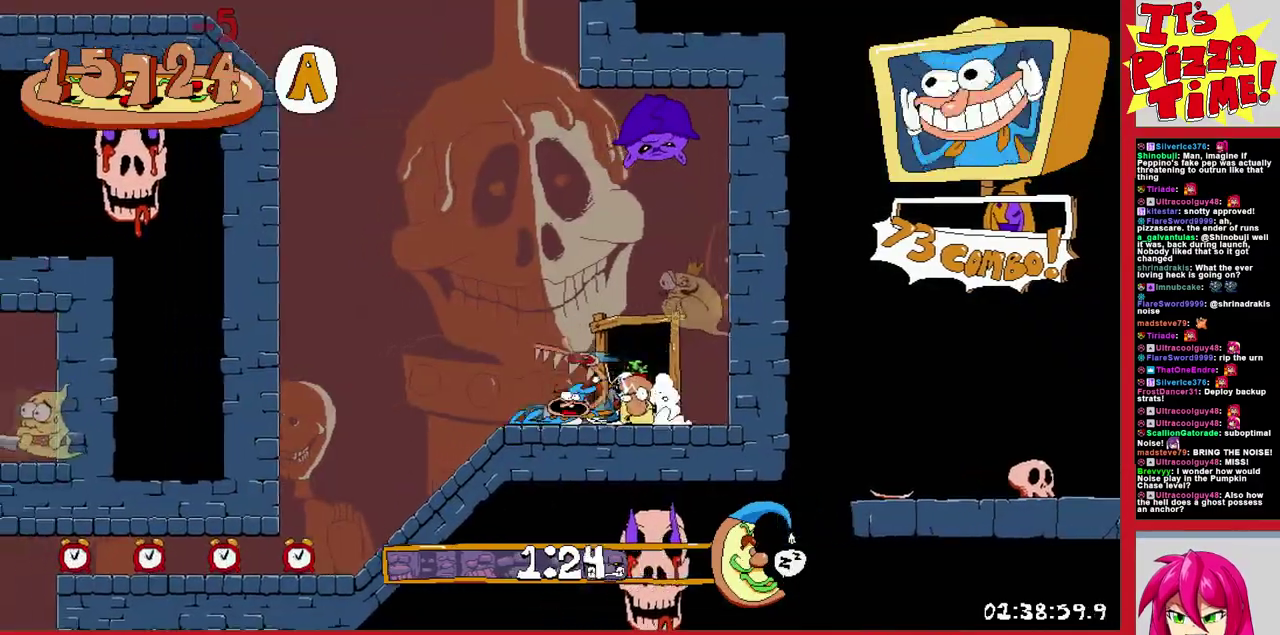
{"buttons": ["R2", "DPAD_DOWN", "DPAD_RIGHT"], "events": [[300, "DPAD_LEFT", "up"], [367, "DPAD_RIGHT", "down"]]}
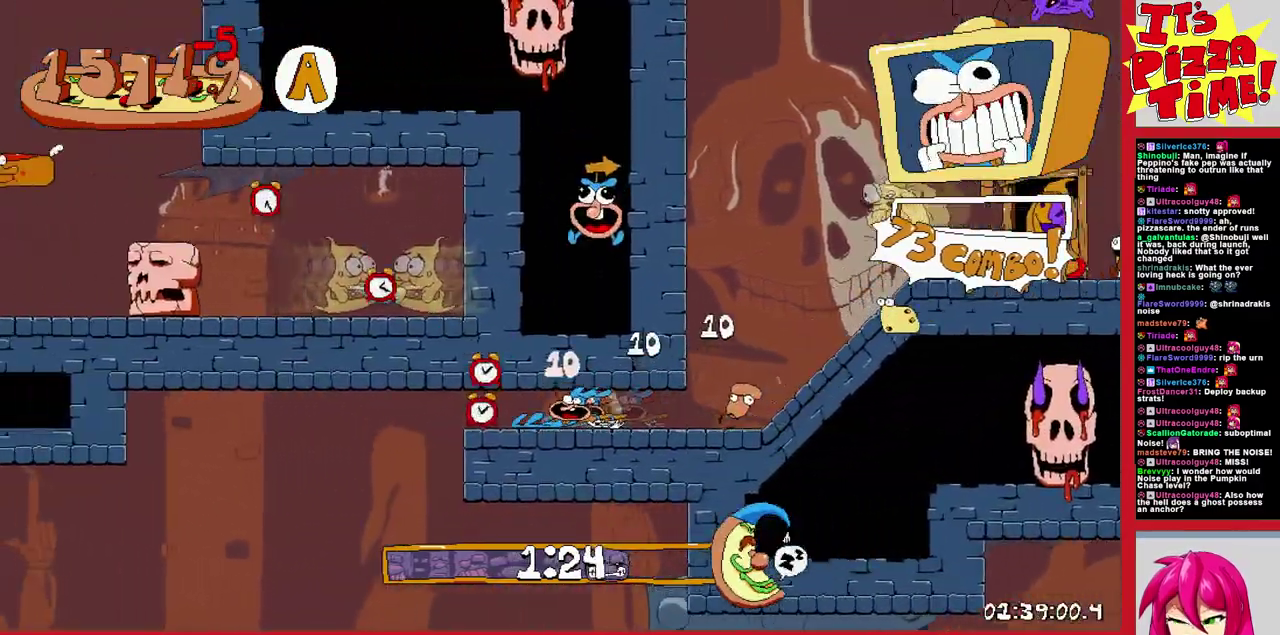
{"buttons": ["R2", "DPAD_RIGHT"], "events": [[200, "Y", "down"], [250, "Y", "up"], [367, "DPAD_DOWN", "up"]]}
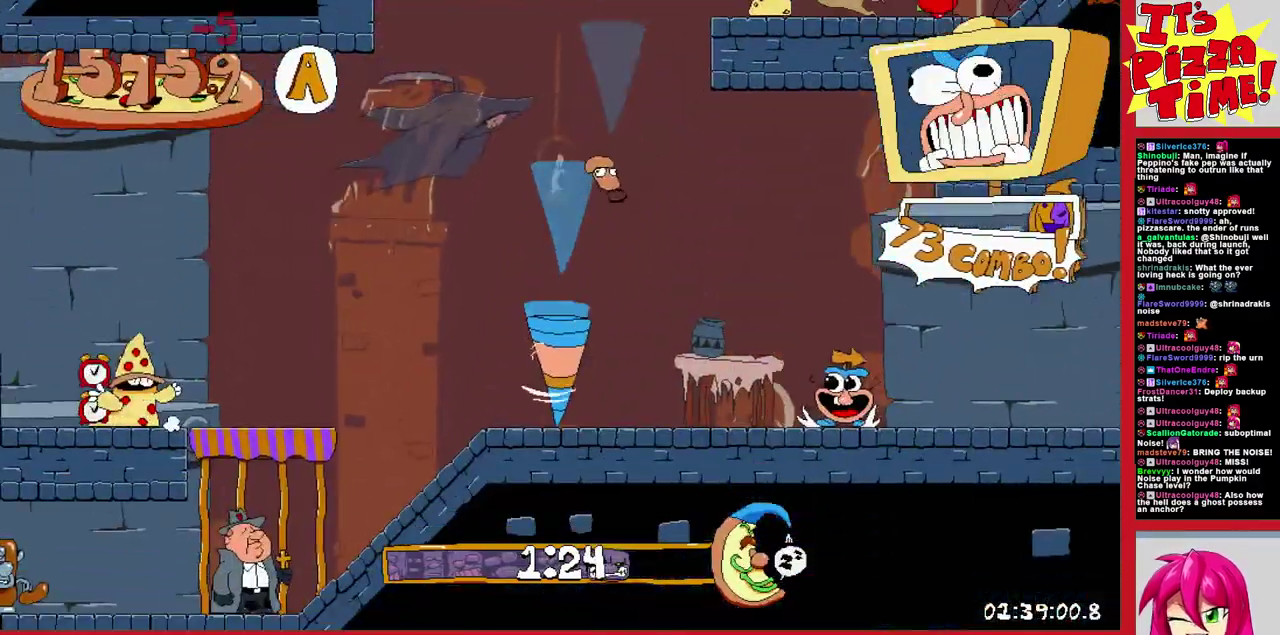
{"buttons": ["R2", "DPAD_RIGHT"], "events": [[217, "B", "down"], [367, "B", "up"]]}
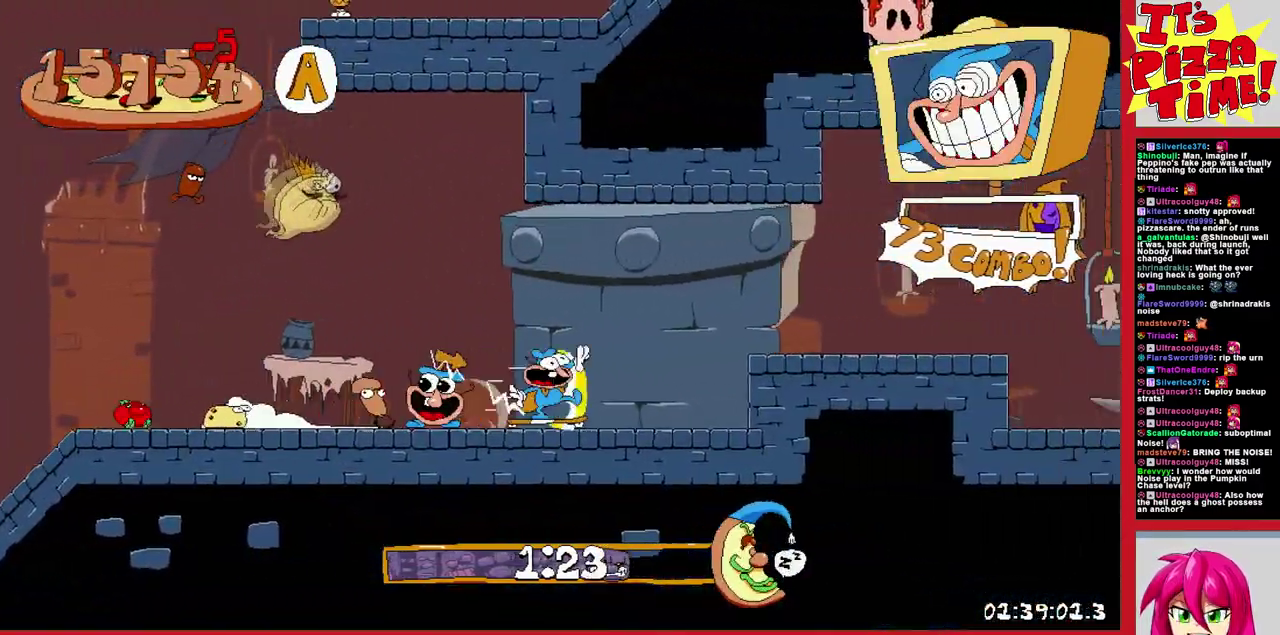
{"buttons": ["R2", "DPAD_RIGHT"], "events": [[167, "B", "down"], [317, "B", "up"]]}
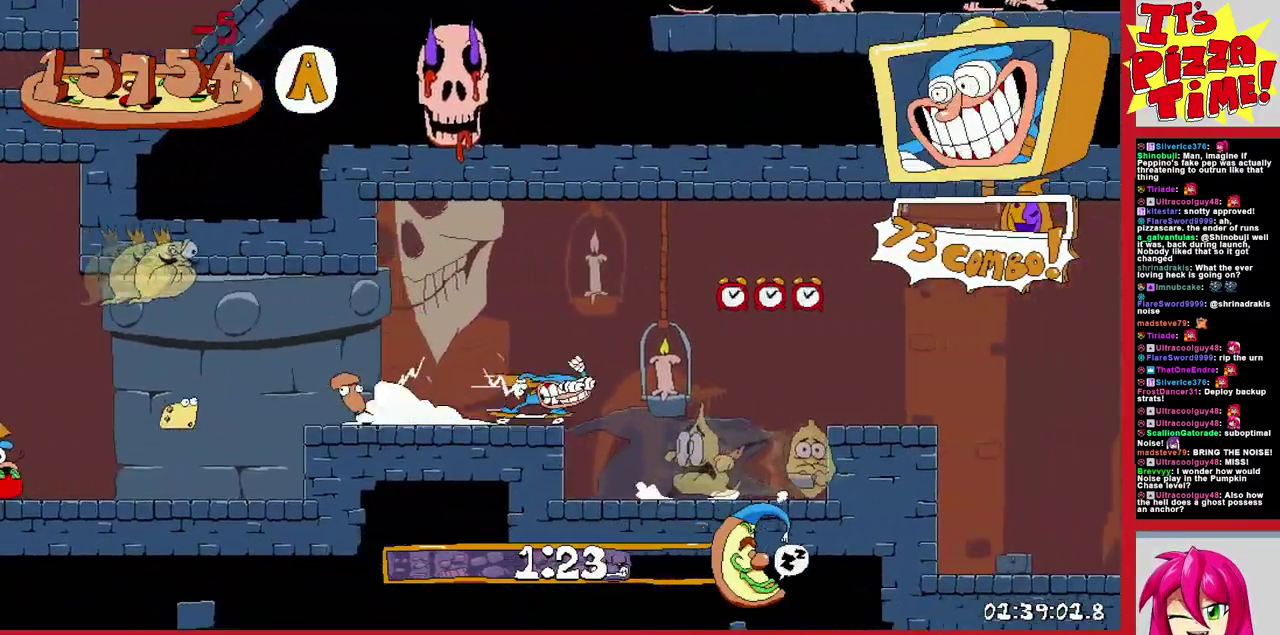
{"buttons": ["R2", "DPAD_RIGHT"], "events": []}
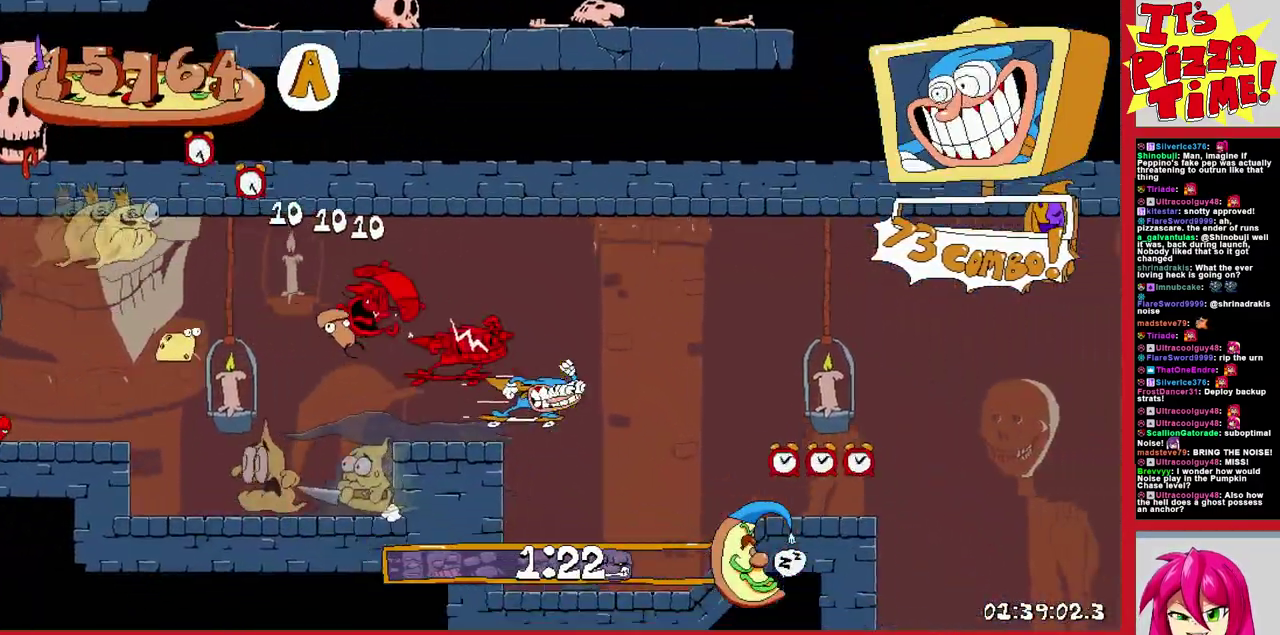
{"buttons": ["R2", "DPAD_RIGHT"], "events": []}
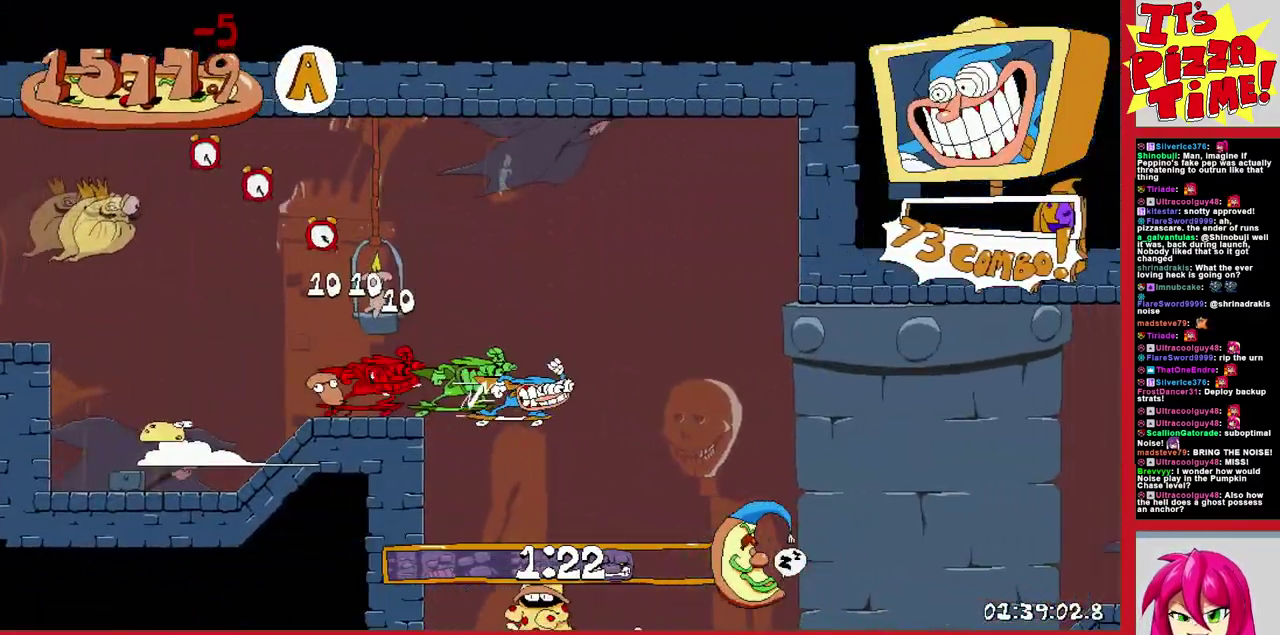
{"buttons": ["R2", "DPAD_RIGHT"], "events": []}
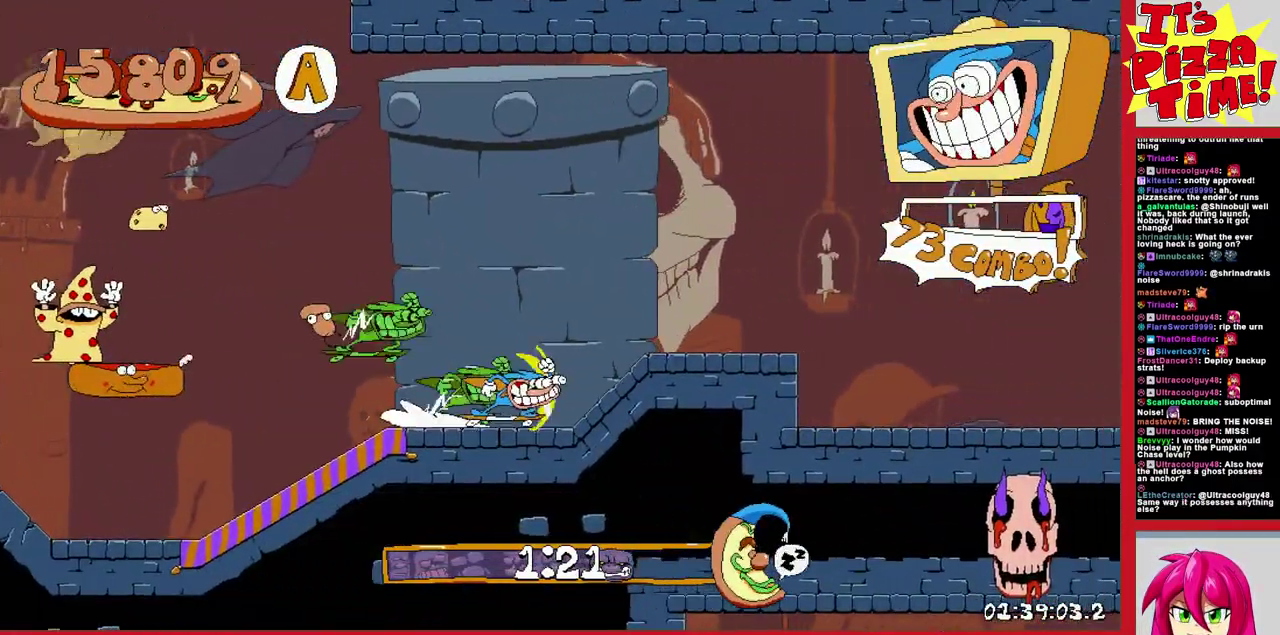
{"buttons": ["R2", "DPAD_RIGHT"], "events": []}
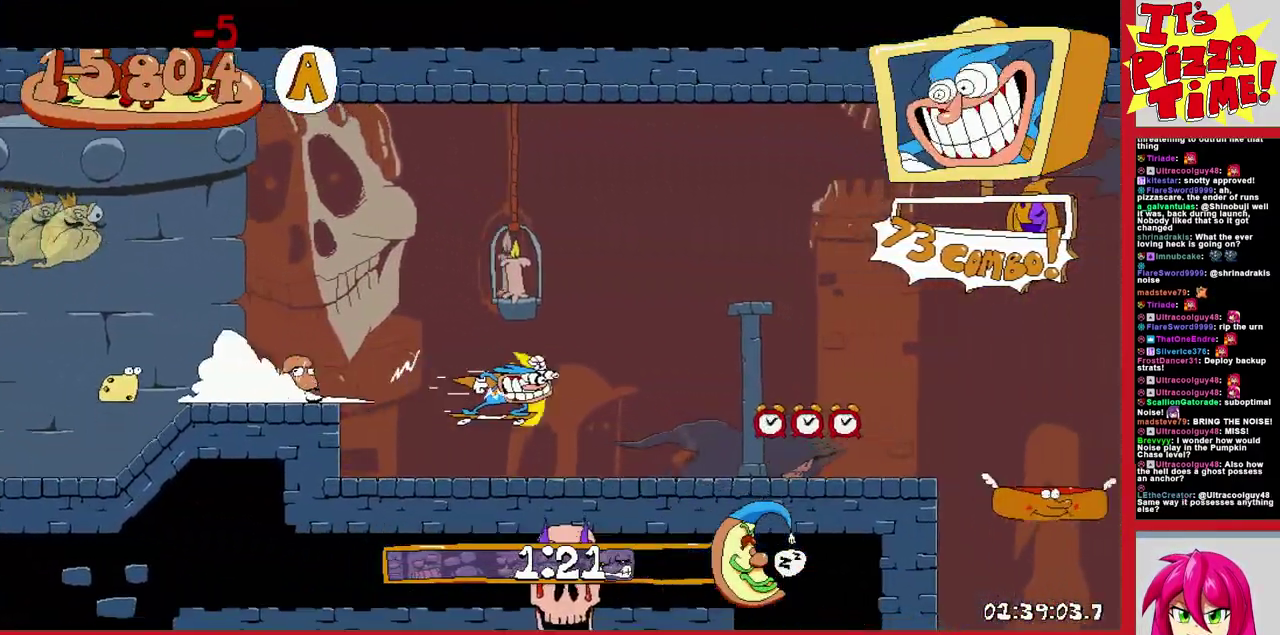
{"buttons": ["R2", "DPAD_DOWN", "DPAD_RIGHT"], "events": [[167, "DPAD_DOWN", "down"]]}
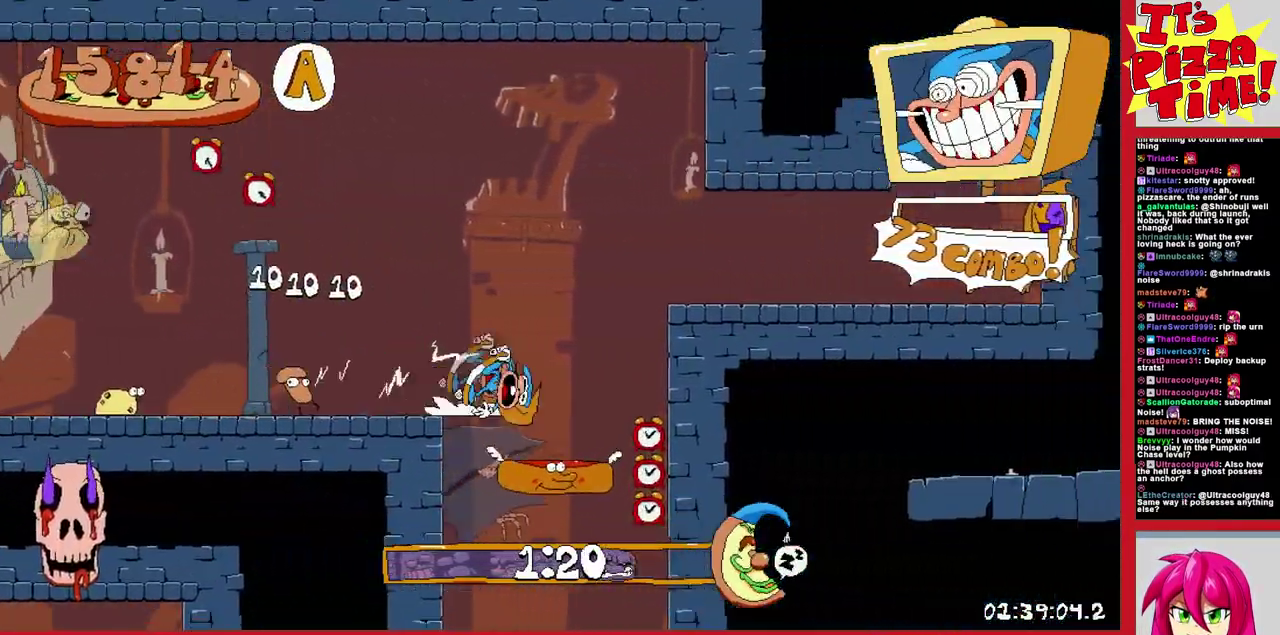
{"buttons": ["R2", "DPAD_LEFT"], "events": [[250, "DPAD_LEFT", "down"], [250, "DPAD_RIGHT", "up"], [300, "Y", "down"], [383, "Y", "up"], [467, "DPAD_DOWN", "up"]]}
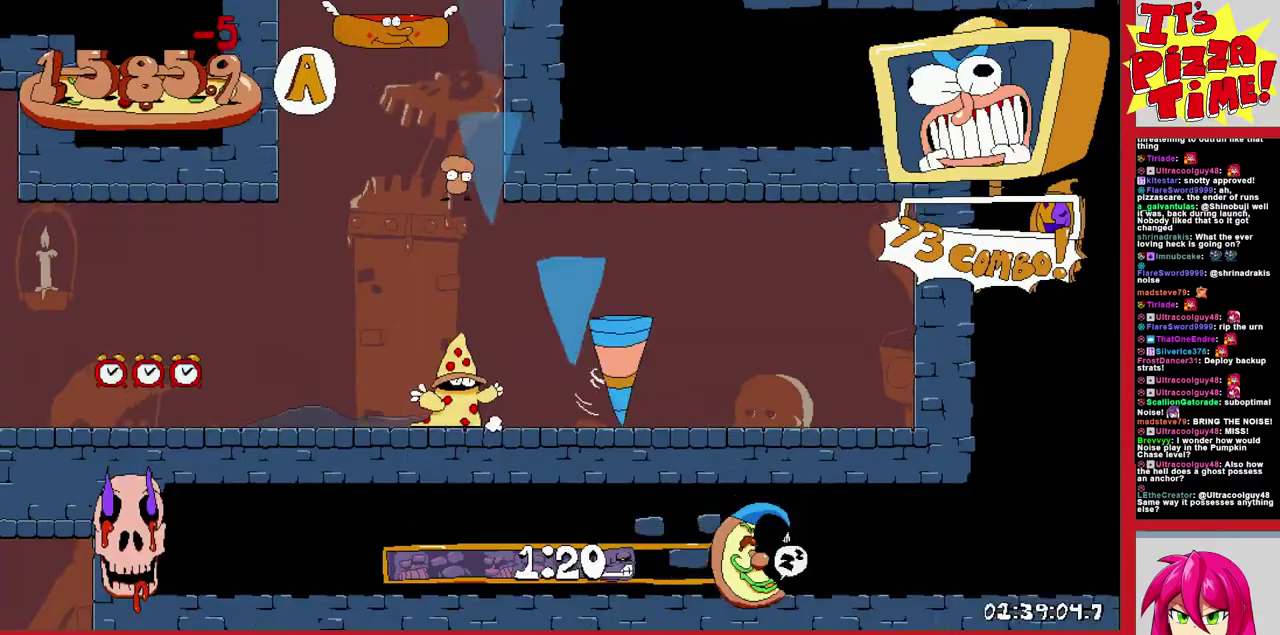
{"buttons": ["R2", "DPAD_LEFT"], "events": [[83, "B", "down"], [233, "B", "up"]]}
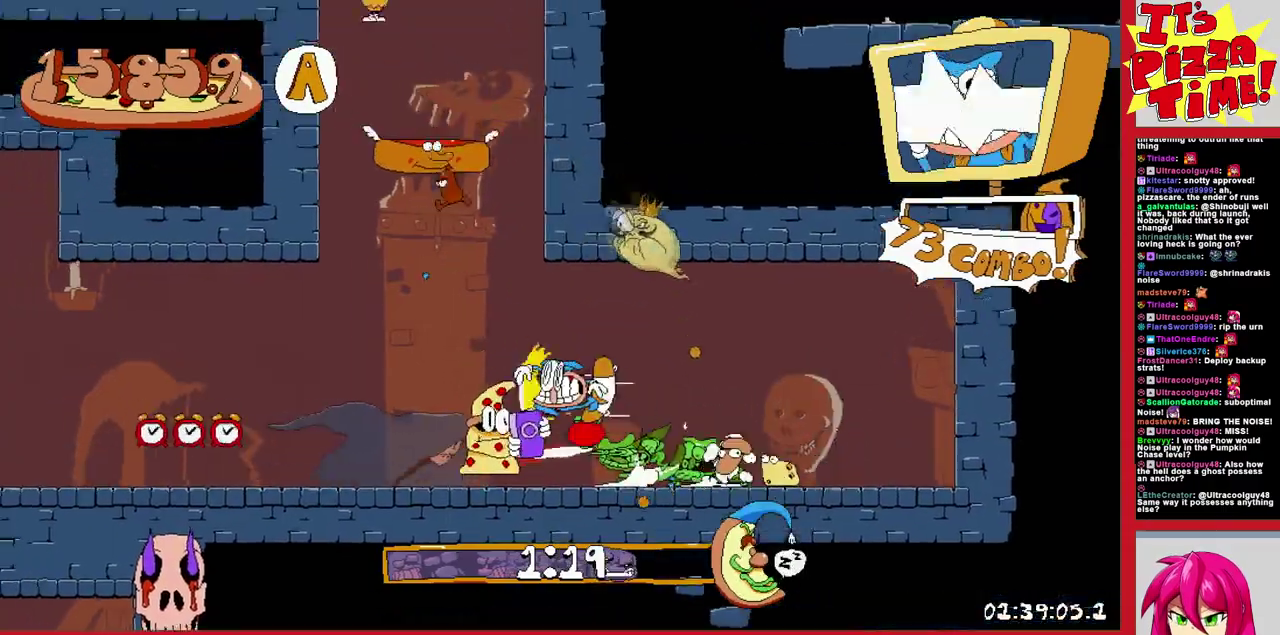
{"buttons": ["R2", "DPAD_DOWN", "DPAD_LEFT"], "events": [[433, "DPAD_DOWN", "down"]]}
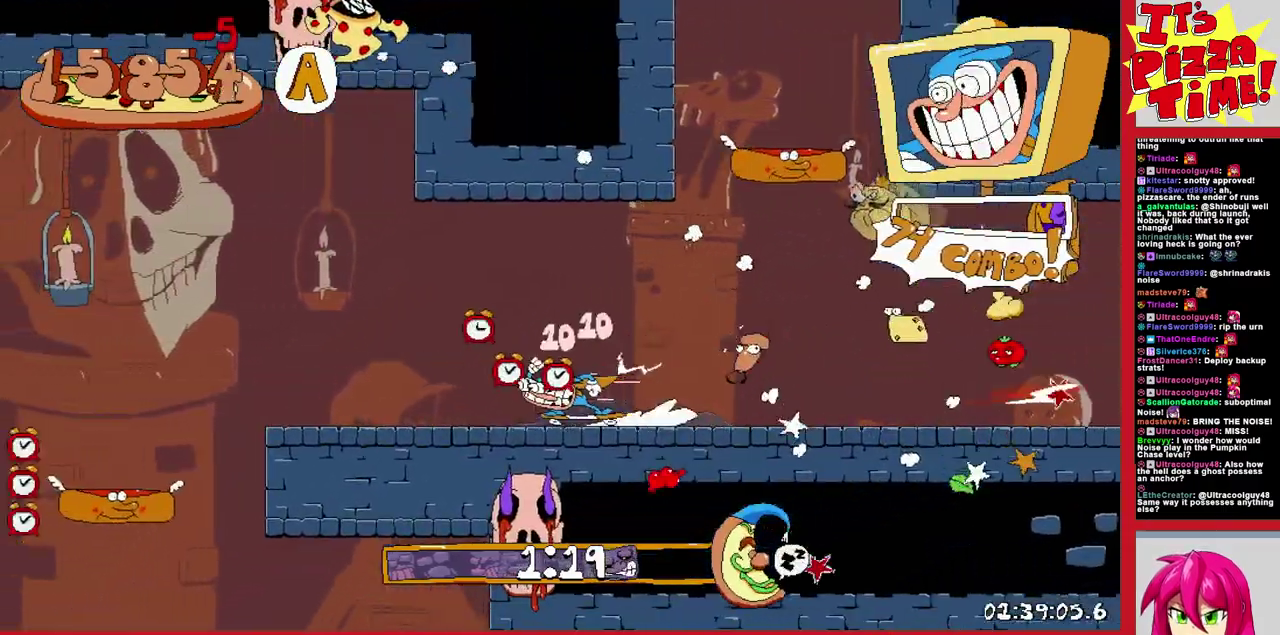
{"buttons": ["R2", "DPAD_RIGHT"], "events": [[183, "DPAD_DOWN", "up"], [367, "DPAD_LEFT", "up"], [500, "DPAD_RIGHT", "down"]]}
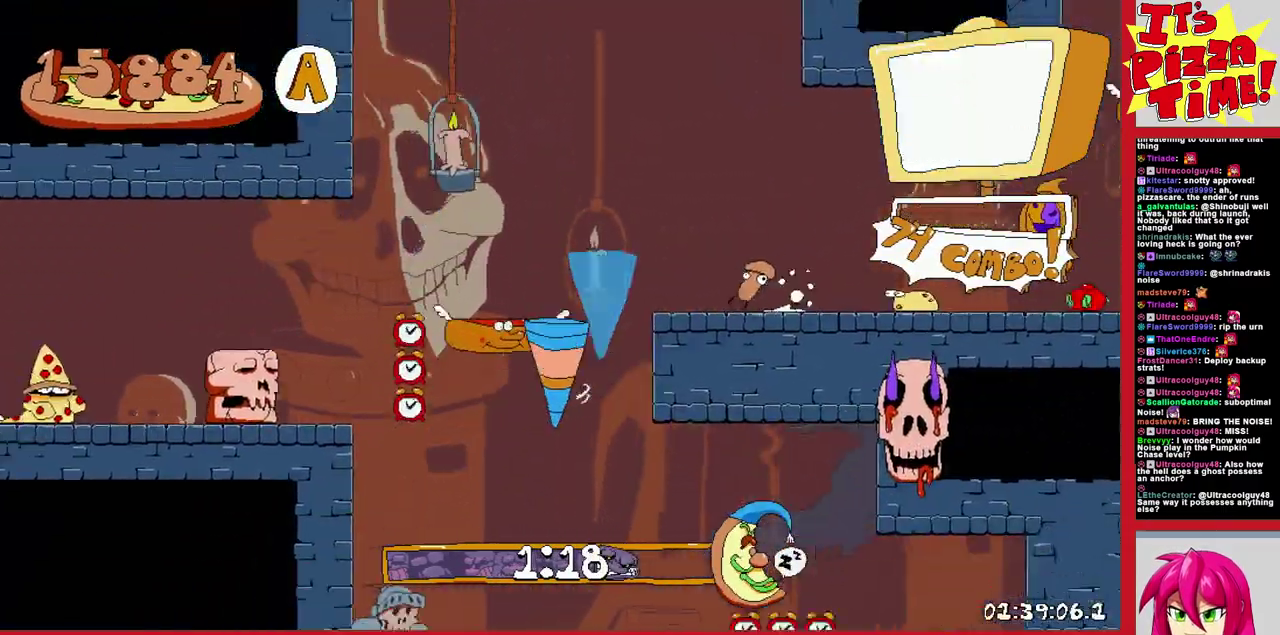
{"buttons": ["R2", "DPAD_UP", "DPAD_RIGHT"], "events": [[67, "DPAD_UP", "down"], [133, "DPAD_RIGHT", "up"], [133, "X", "down"], [183, "DPAD_RIGHT", "down"], [183, "X", "up"], [267, "X", "down"], [383, "X", "up"]]}
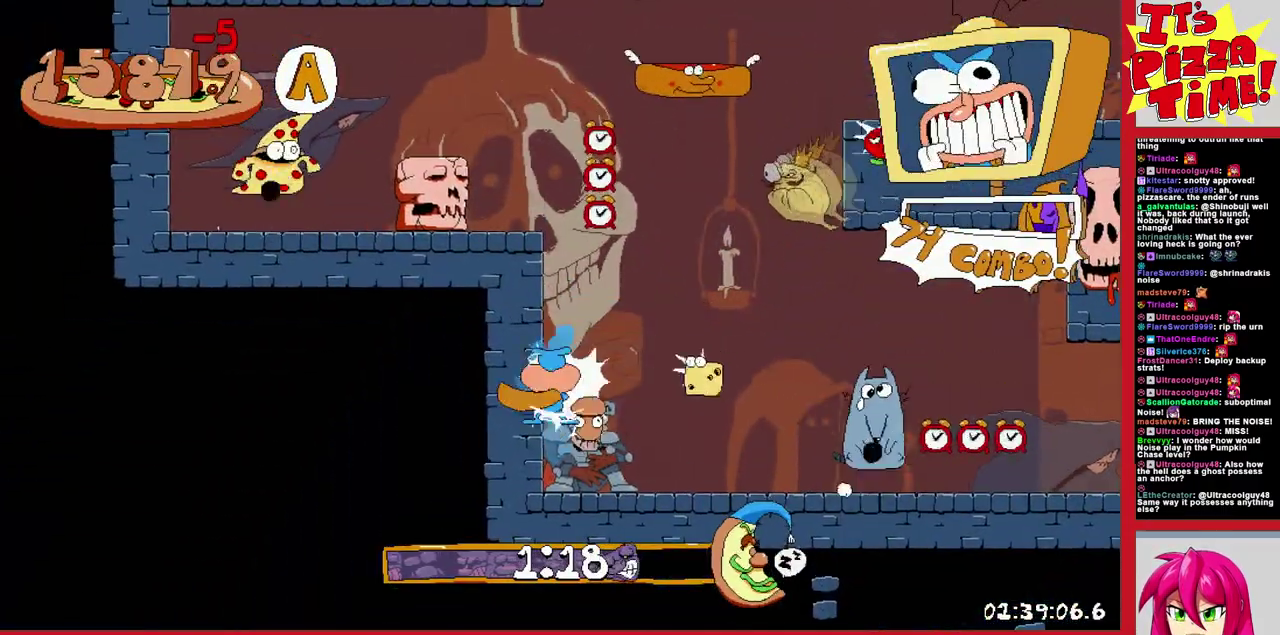
{"buttons": ["R2", "DPAD_RIGHT"], "events": [[17, "DPAD_UP", "up"]]}
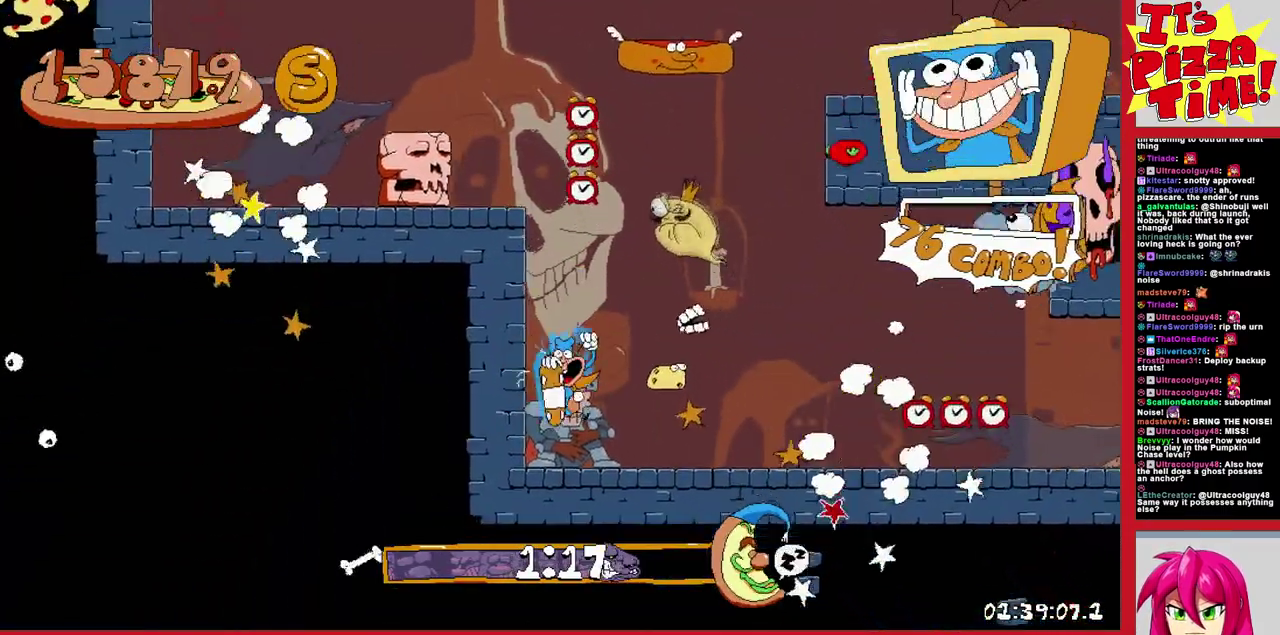
{"buttons": ["R2", "DPAD_DOWN", "DPAD_RIGHT"], "events": [[333, "DPAD_DOWN", "down"]]}
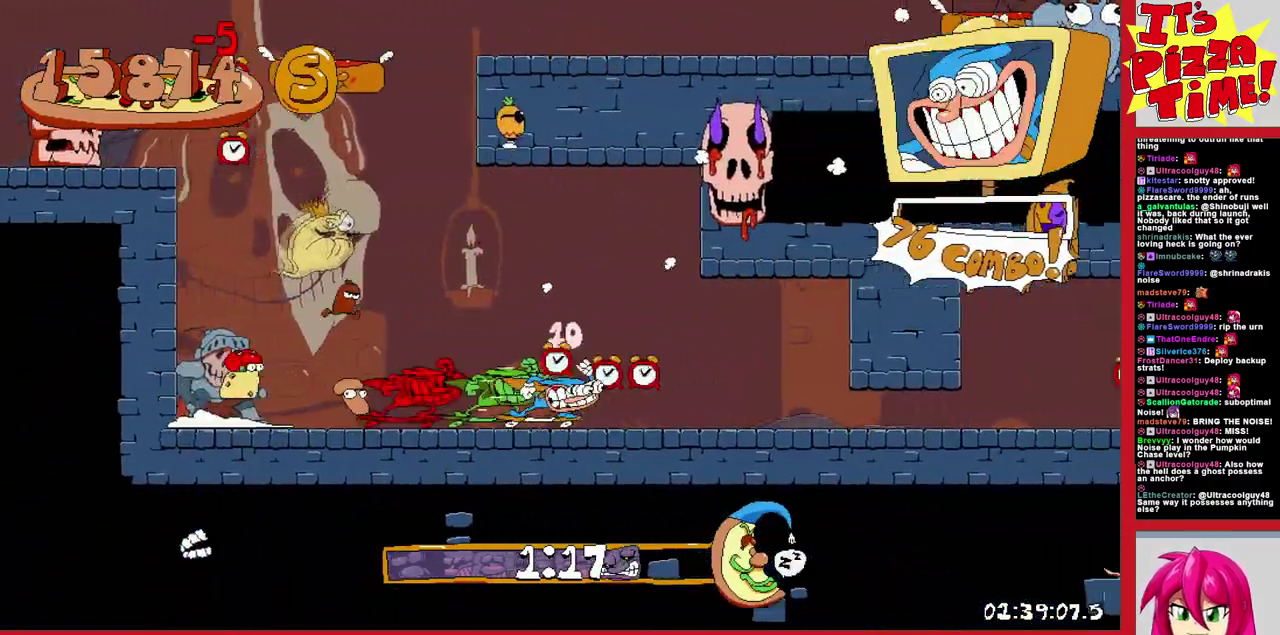
{"buttons": ["R2", "DPAD_RIGHT"], "events": [[117, "DPAD_DOWN", "up"]]}
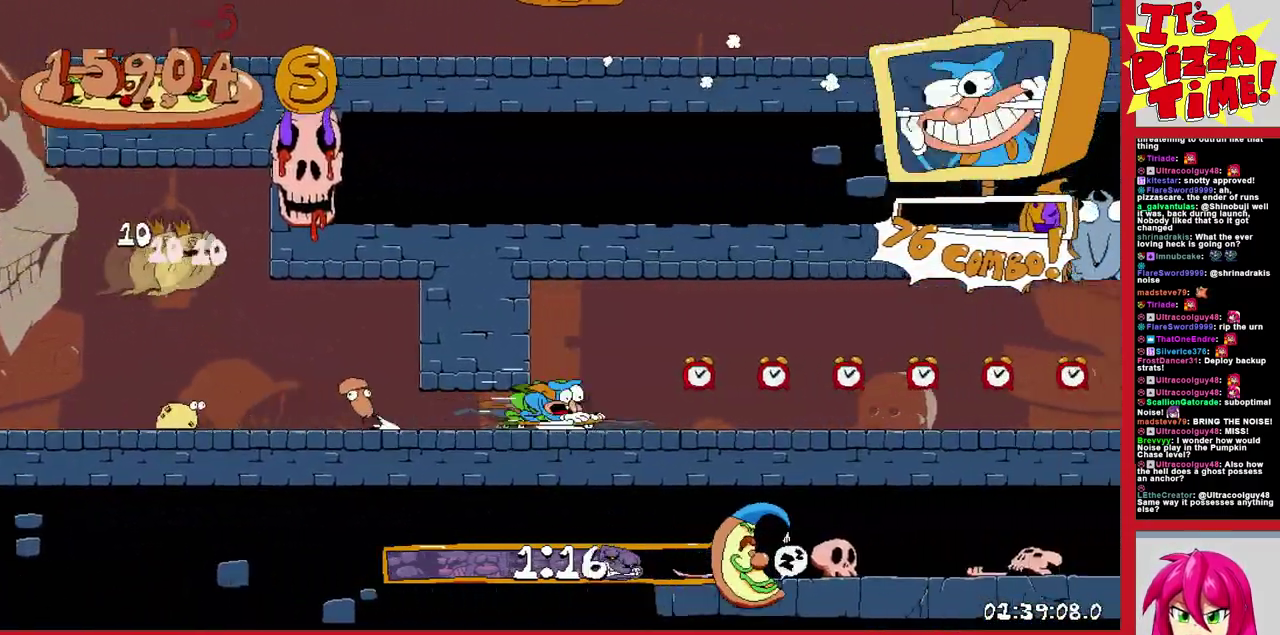
{"buttons": ["R2", "DPAD_RIGHT"], "events": []}
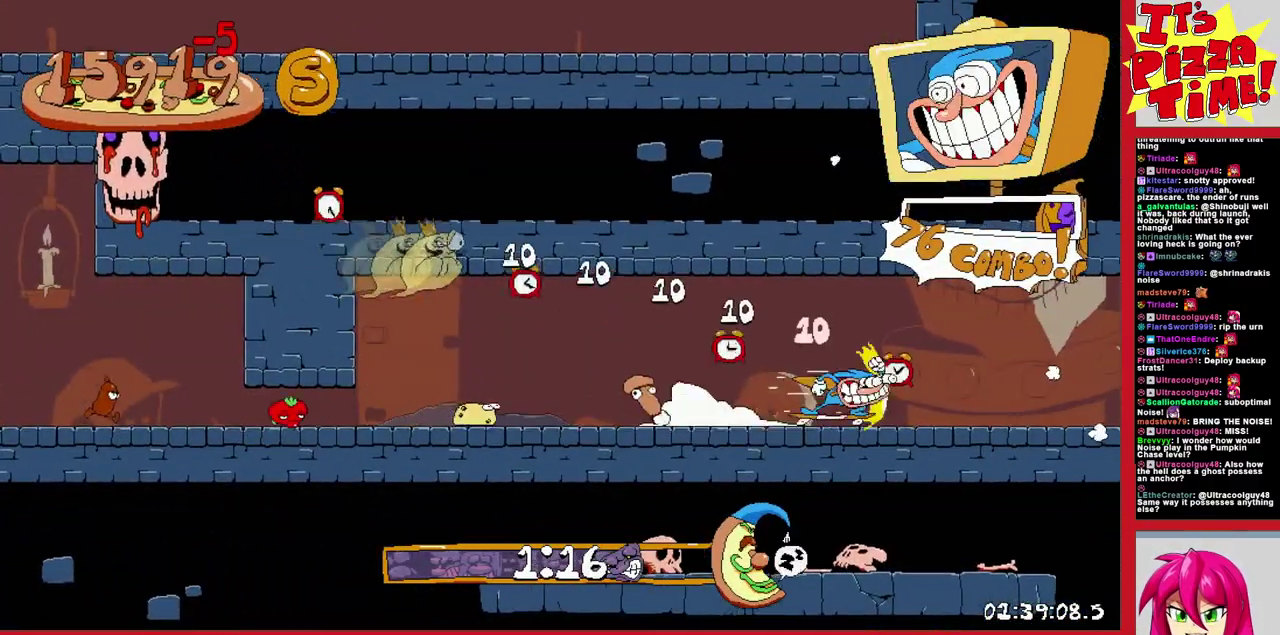
{"buttons": ["R2", "DPAD_RIGHT"], "events": []}
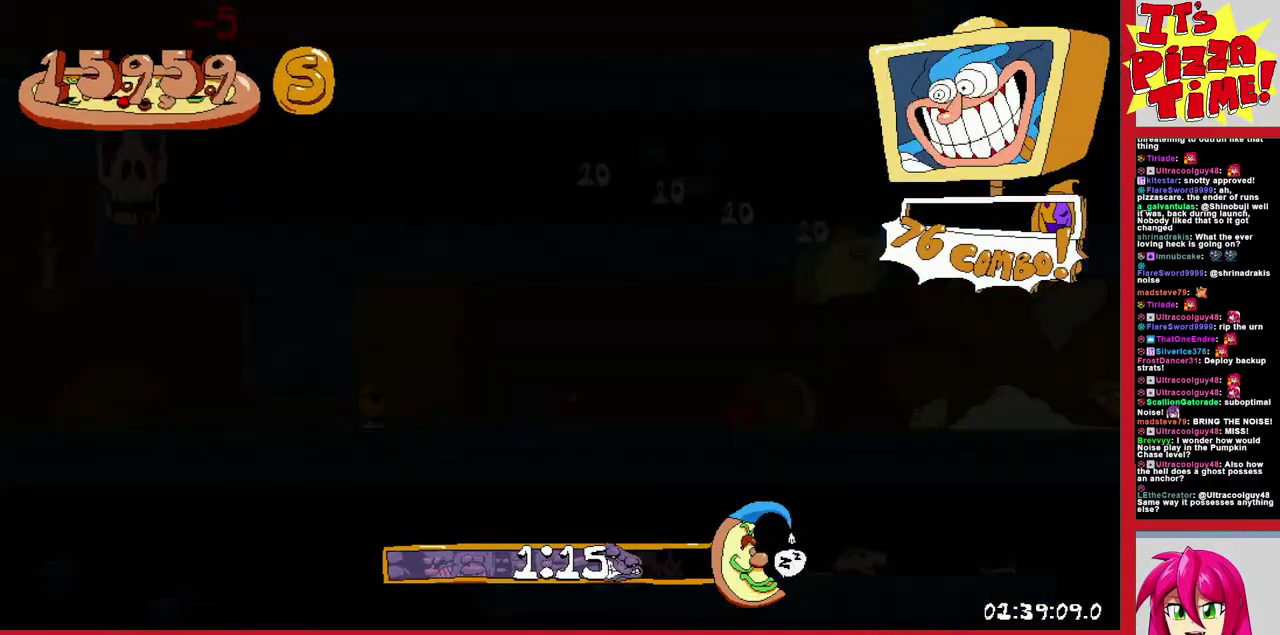
{"buttons": ["R2", "DPAD_RIGHT"], "events": []}
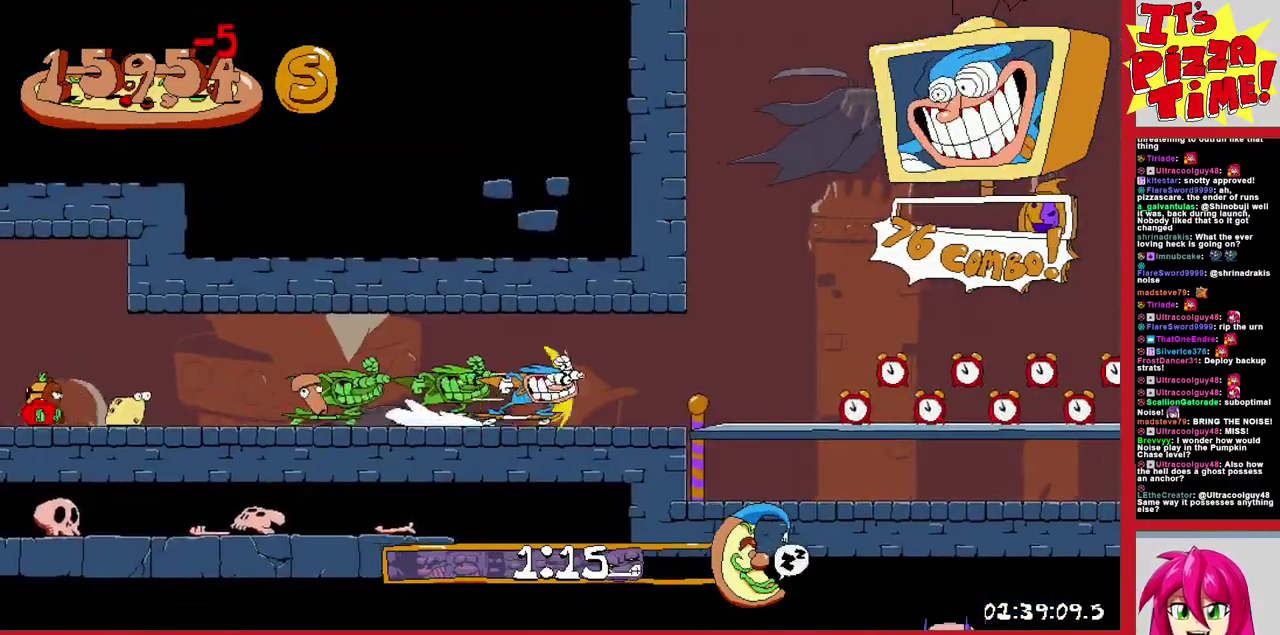
{"buttons": ["R2", "DPAD_RIGHT"], "events": []}
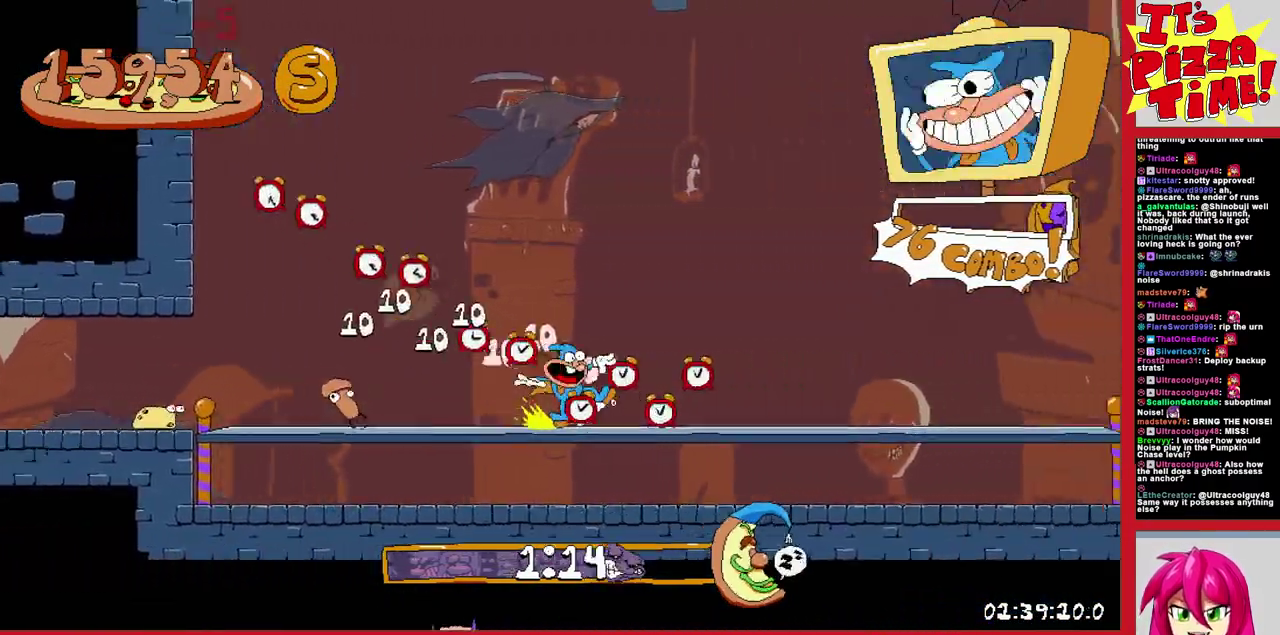
{"buttons": ["R2", "DPAD_RIGHT"], "events": []}